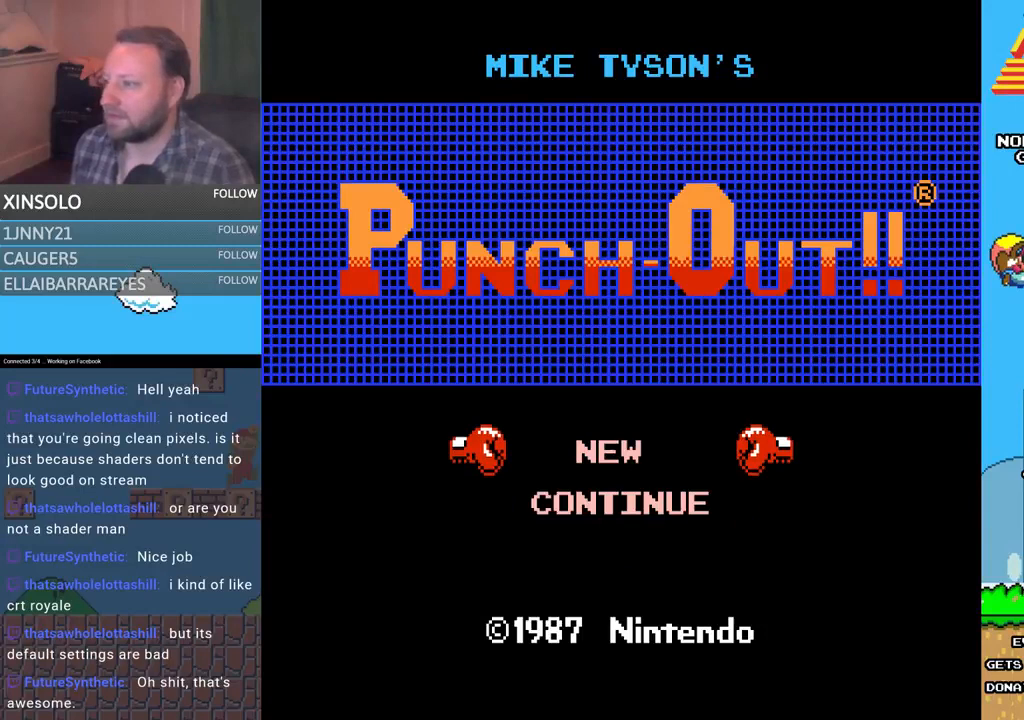
Gameplay with a controller (Xbox layout); each line is a JSON object with the inputs held at the frame after it. "events" lists button and stick changes between this image and that frame as [ms after this image, input, new state], when the widget could be followed in between. Not read: left_stick right_stick.
{"buttons": [], "events": [[400, "DPAD_UP", "down"], [467, "DPAD_UP", "up"]]}
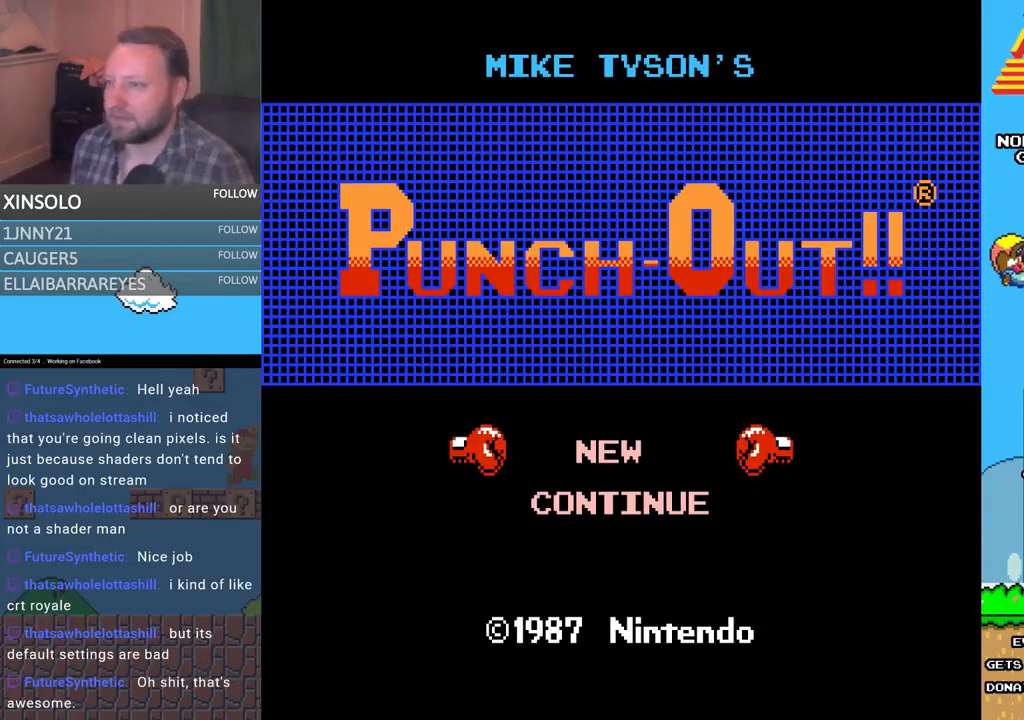
{"buttons": [], "events": [[233, "DPAD_DOWN", "down"], [367, "DPAD_DOWN", "up"]]}
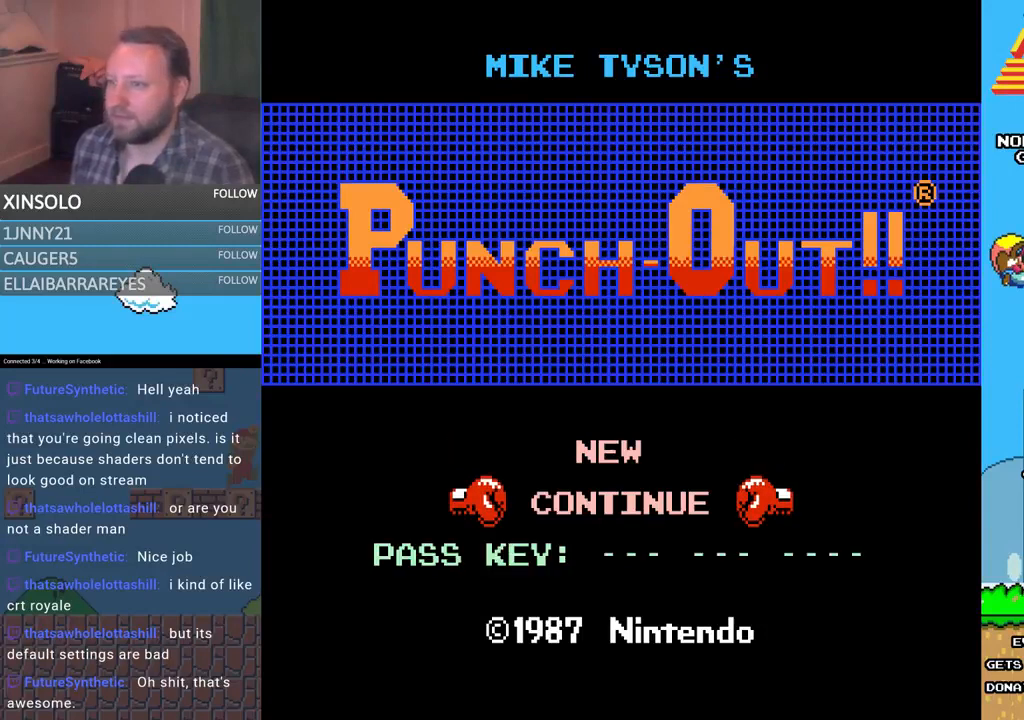
{"buttons": [], "events": []}
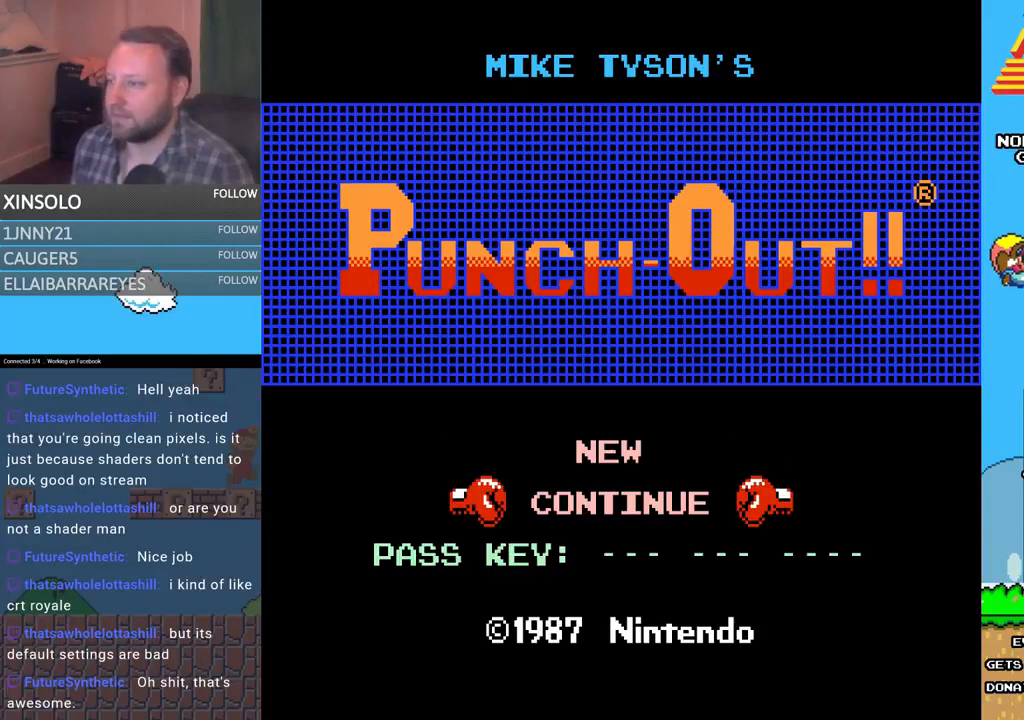
{"buttons": [], "events": []}
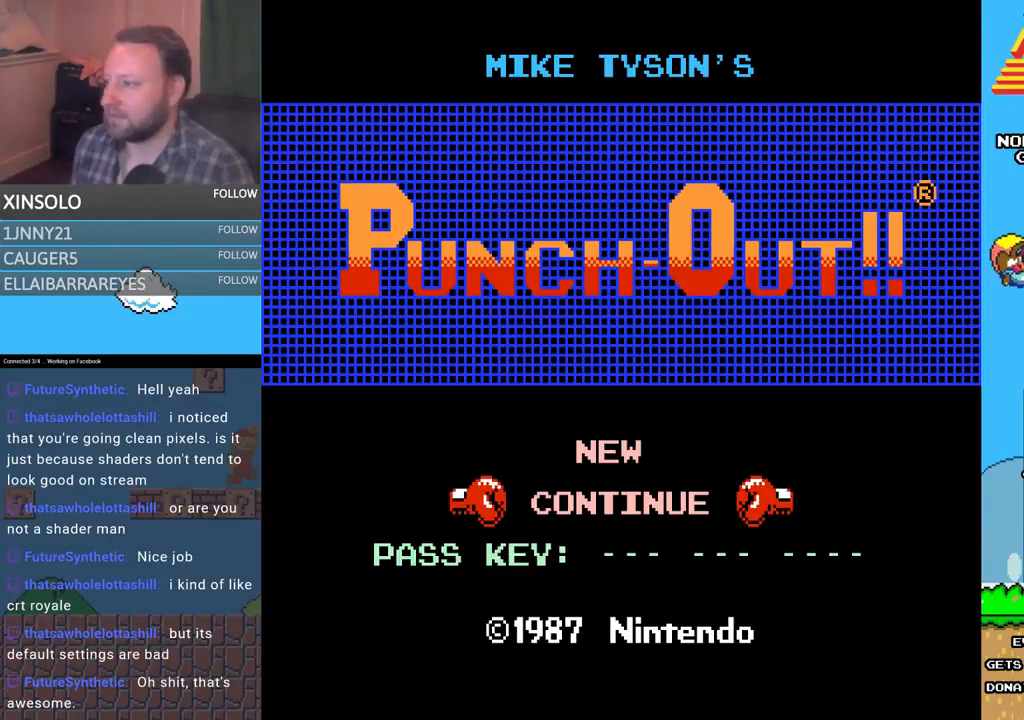
{"buttons": [], "events": []}
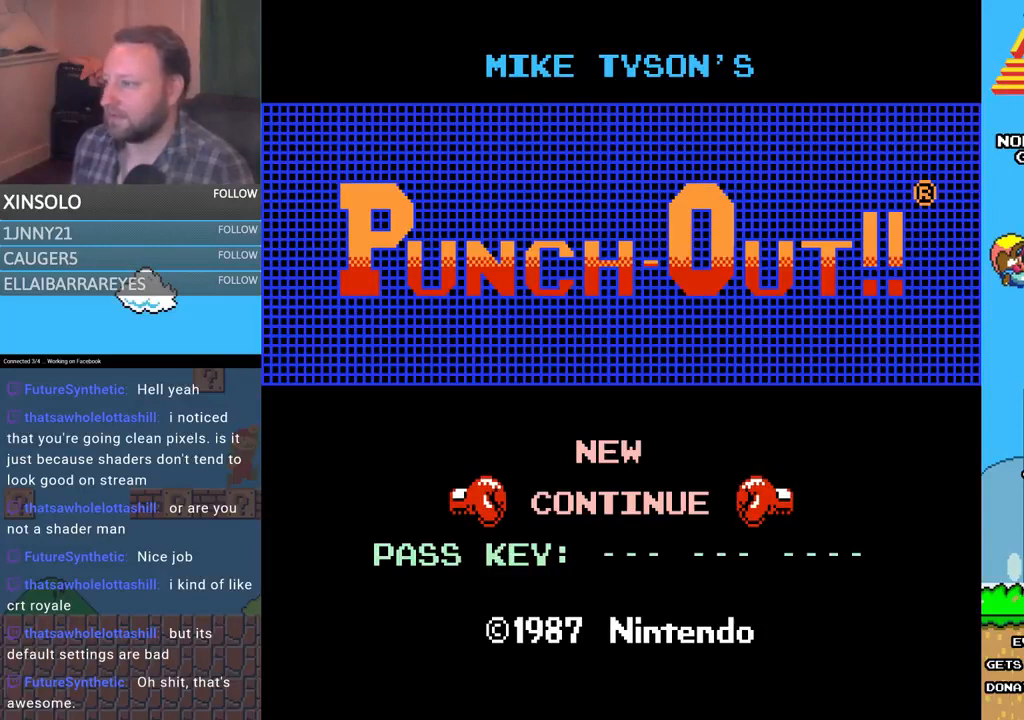
{"buttons": [], "events": []}
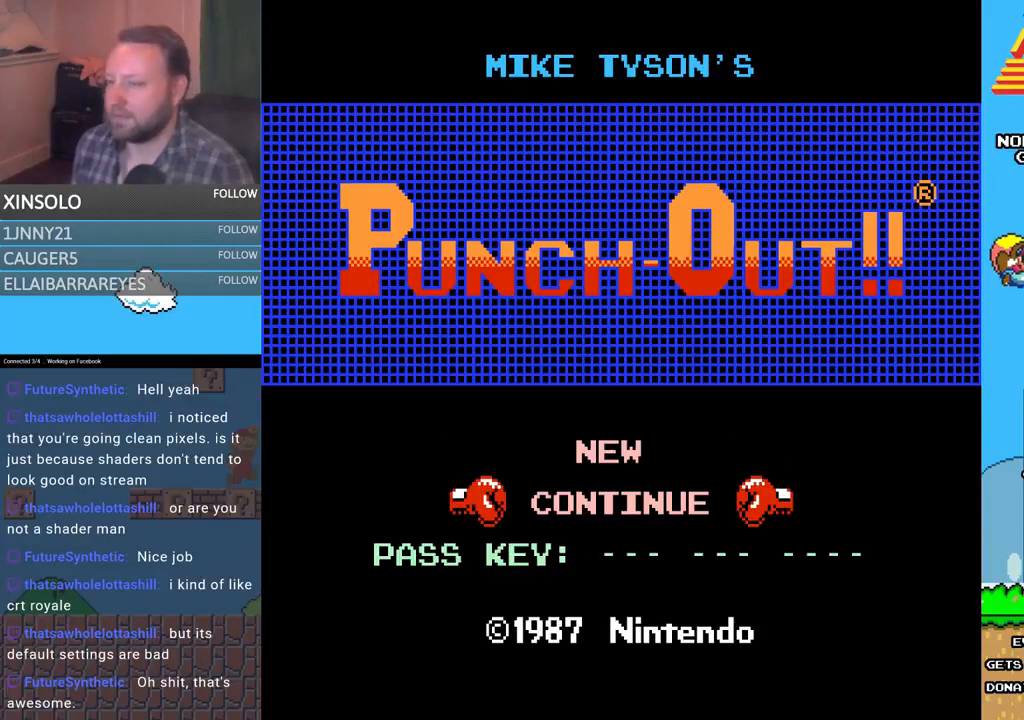
{"buttons": [], "events": [[33, "DPAD_RIGHT", "down"], [167, "DPAD_RIGHT", "up"], [400, "DPAD_RIGHT", "down"], [500, "DPAD_RIGHT", "up"]]}
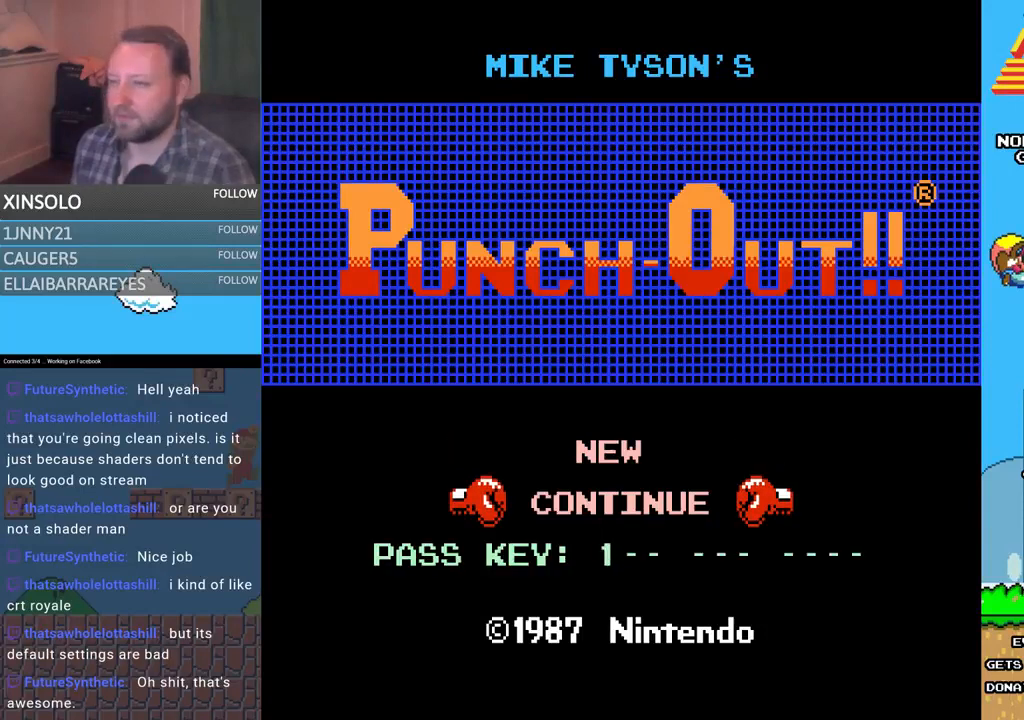
{"buttons": [], "events": [[333, "A", "down"], [467, "A", "up"]]}
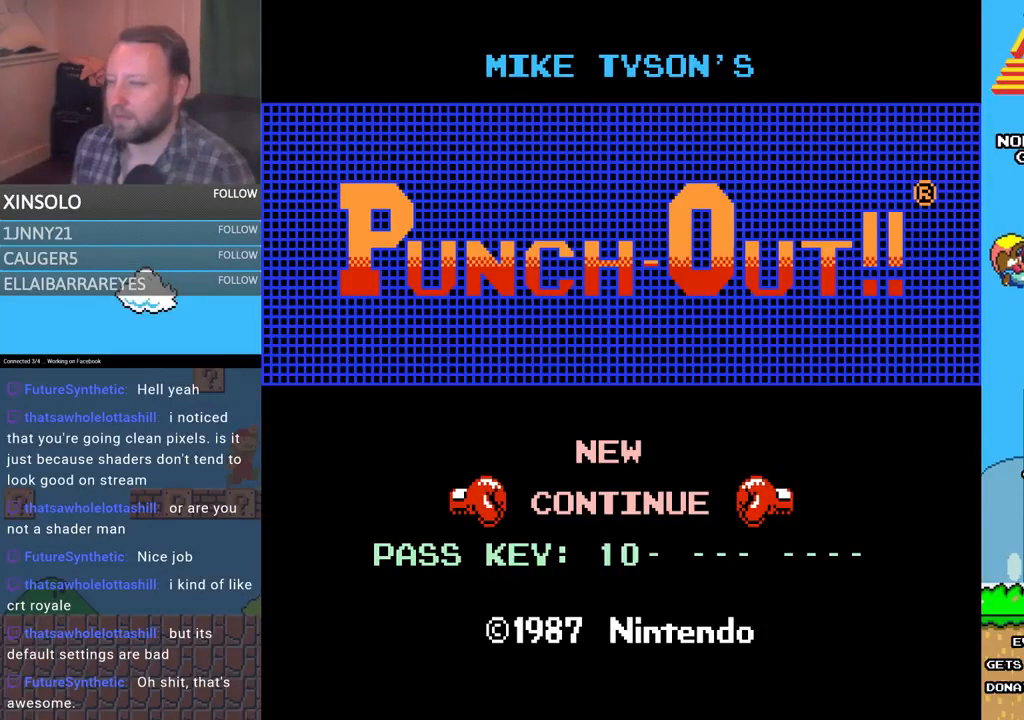
{"buttons": [], "events": [[200, "A", "down"], [367, "A", "up"]]}
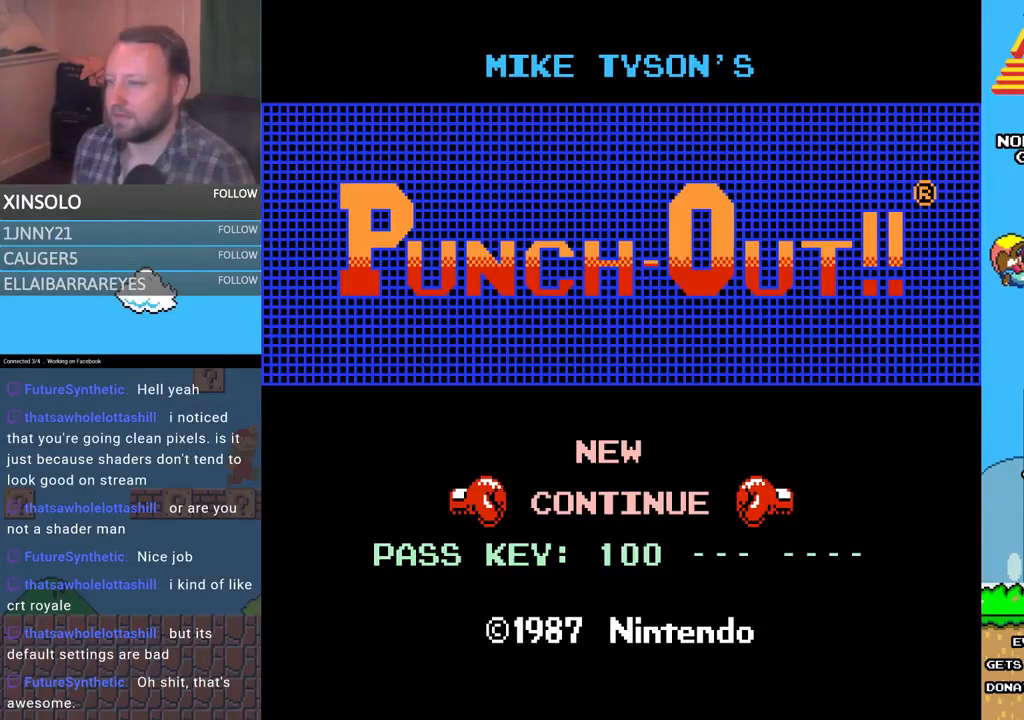
{"buttons": [], "events": [[33, "DPAD_RIGHT", "down"], [133, "DPAD_RIGHT", "up"], [200, "DPAD_RIGHT", "down"], [300, "DPAD_RIGHT", "up"], [367, "DPAD_RIGHT", "down"], [467, "DPAD_RIGHT", "up"]]}
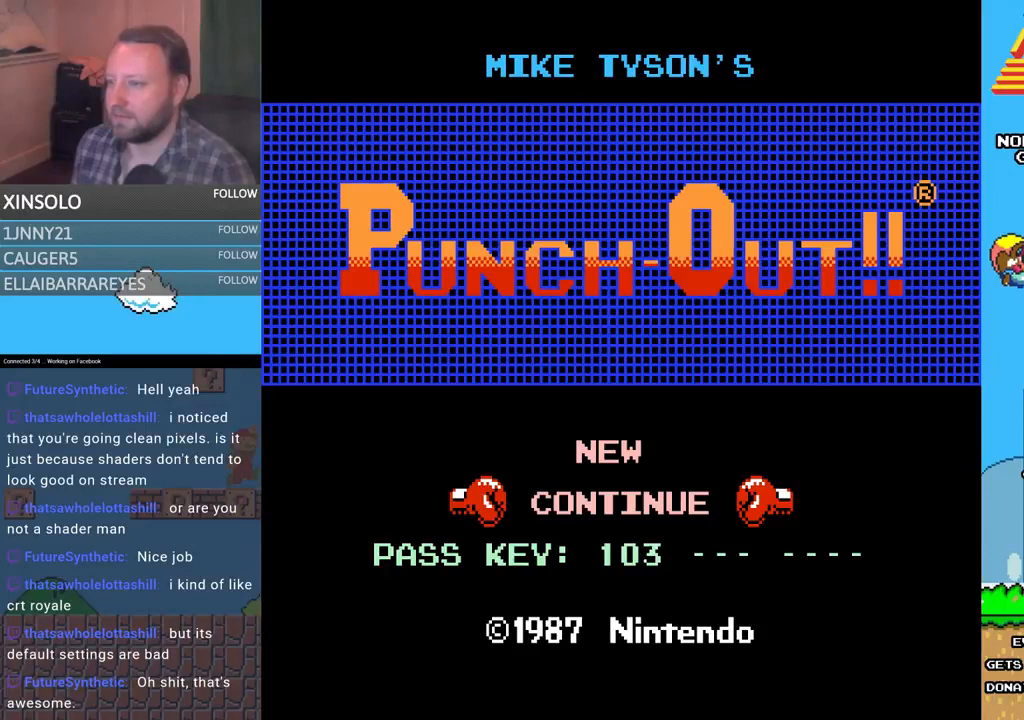
{"buttons": [], "events": [[33, "DPAD_RIGHT", "down"], [167, "DPAD_RIGHT", "up"], [367, "DPAD_RIGHT", "down"], [500, "DPAD_RIGHT", "up"]]}
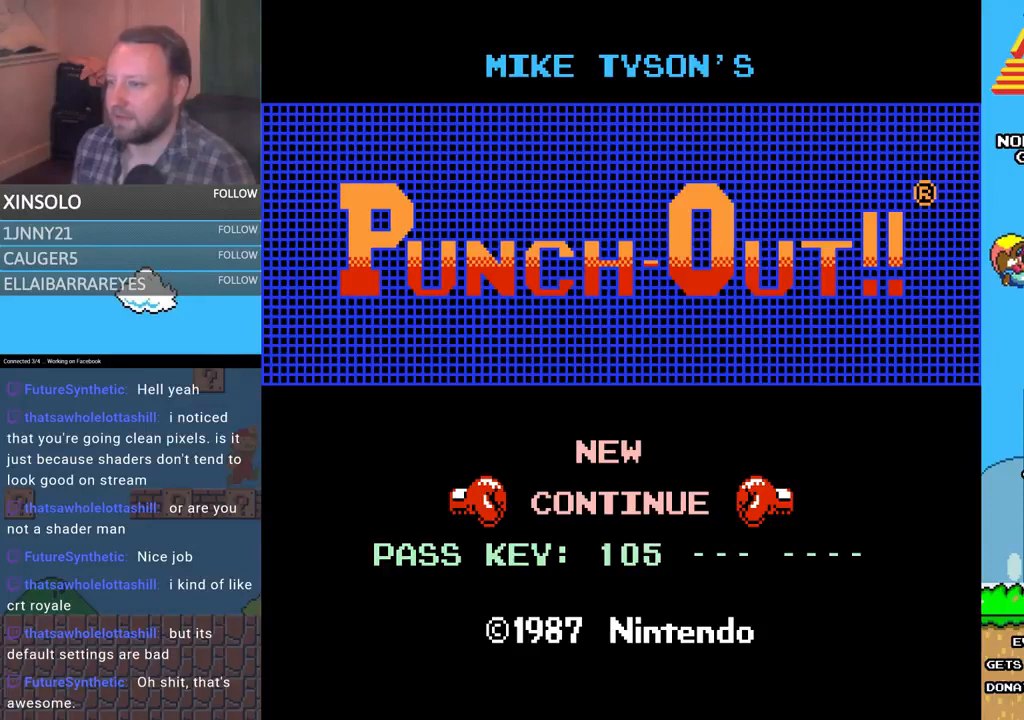
{"buttons": [], "events": [[233, "DPAD_RIGHT", "down"], [333, "DPAD_RIGHT", "up"]]}
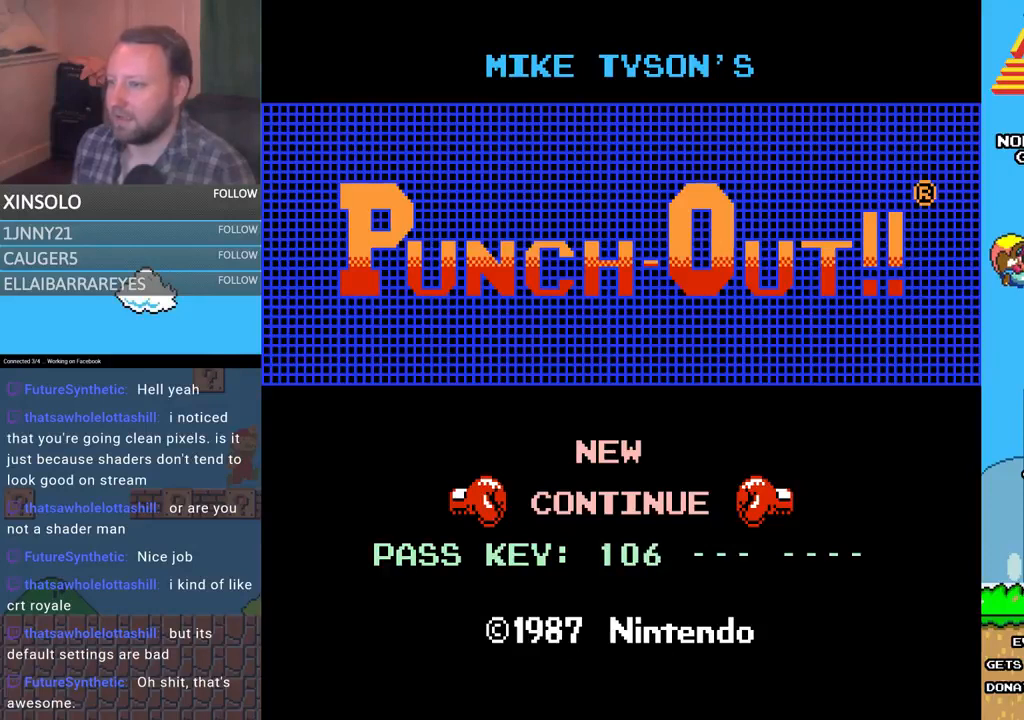
{"buttons": ["A"], "events": [[433, "A", "down"]]}
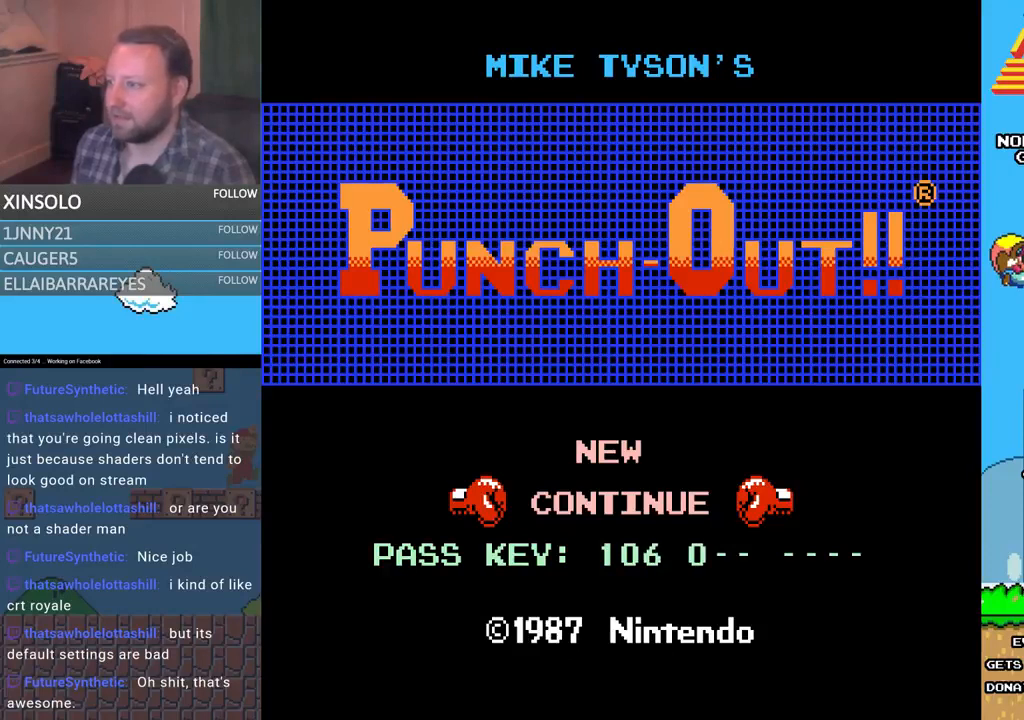
{"buttons": ["DPAD_RIGHT"], "events": [[67, "A", "up"], [500, "DPAD_RIGHT", "down"]]}
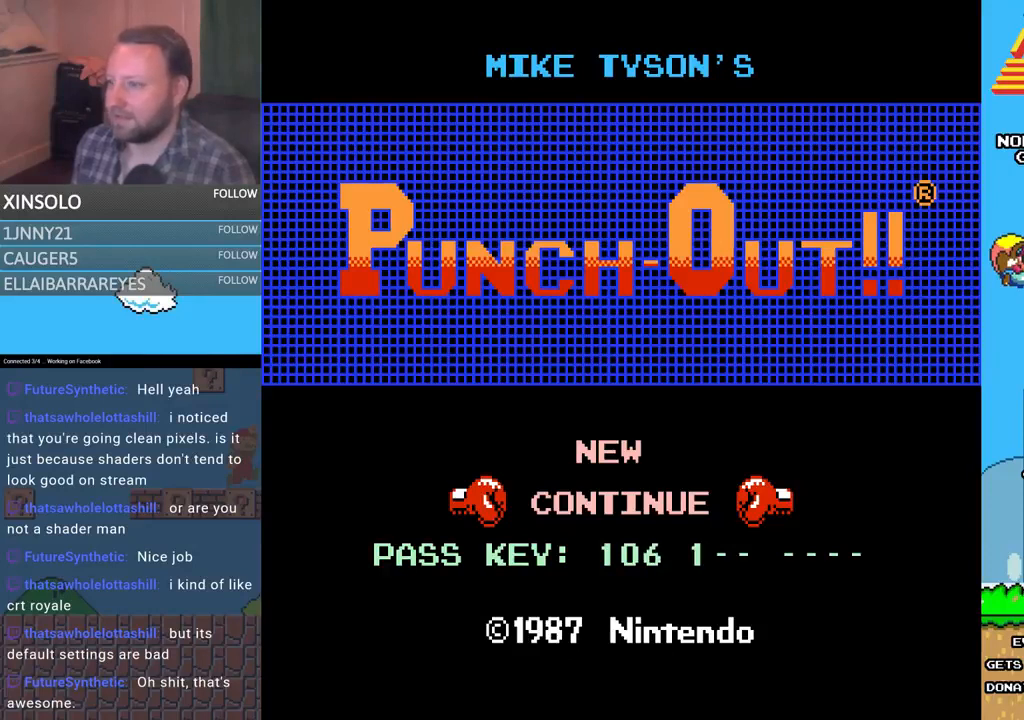
{"buttons": [], "events": [[100, "DPAD_RIGHT", "up"], [367, "A", "down"], [500, "A", "up"]]}
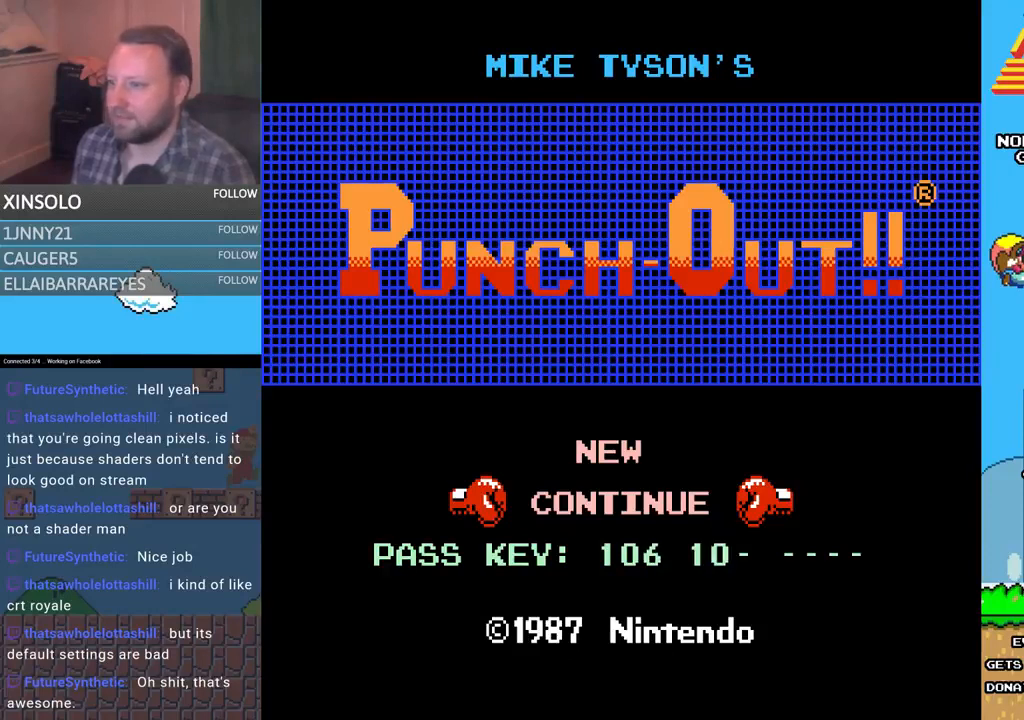
{"buttons": [], "events": [[167, "DPAD_RIGHT", "down"], [267, "DPAD_RIGHT", "up"]]}
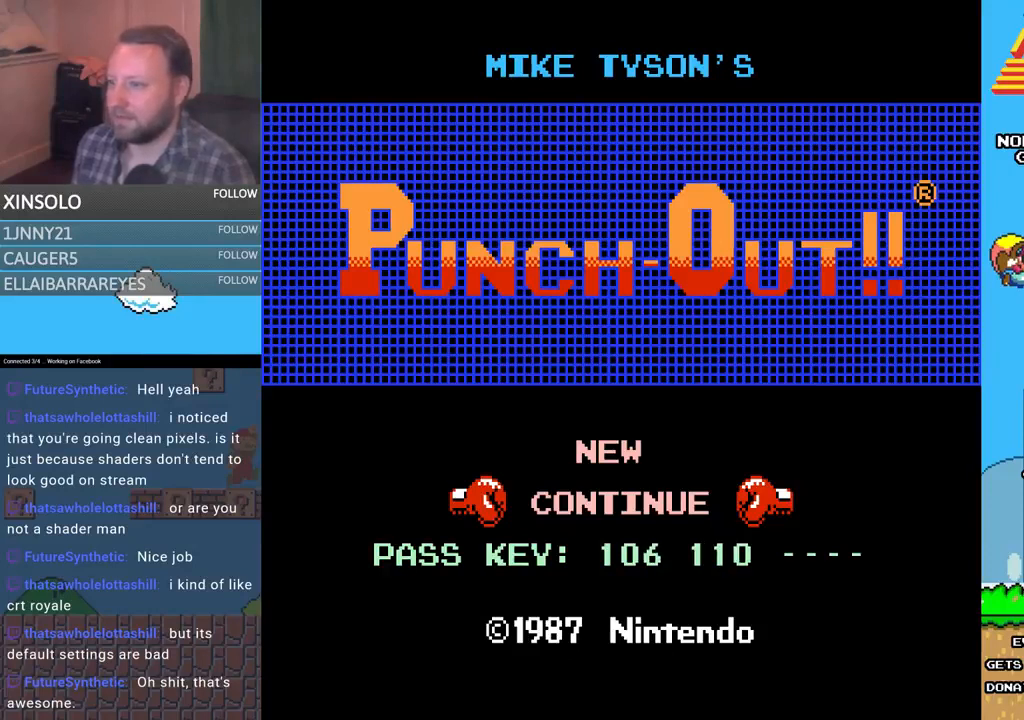
{"buttons": [], "events": [[33, "A", "down"], [167, "A", "up"]]}
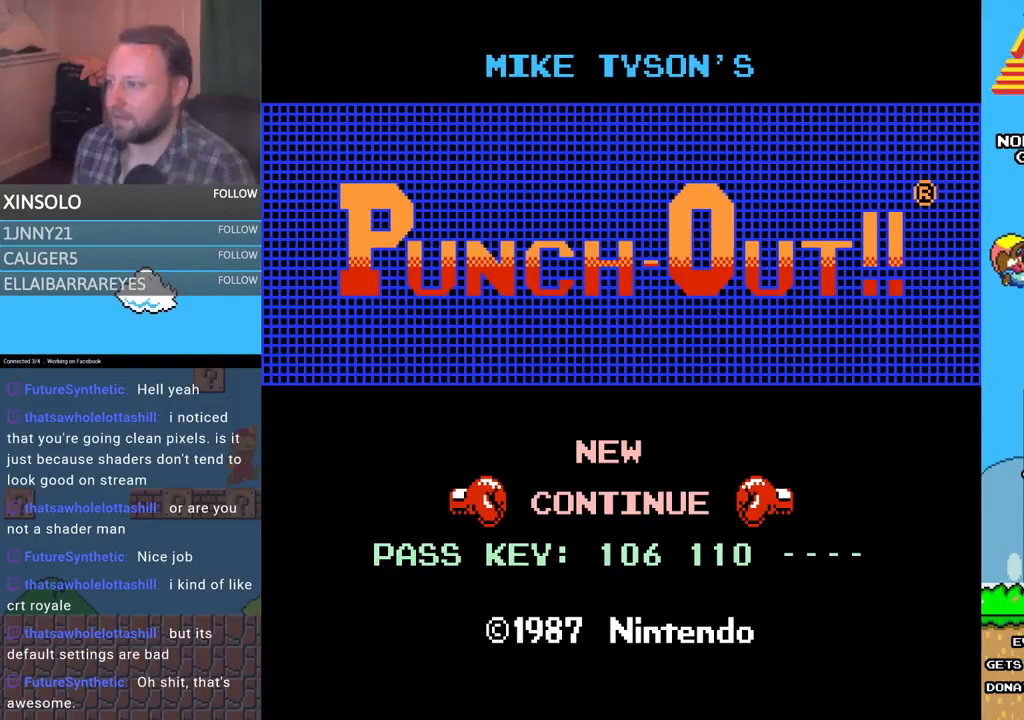
{"buttons": [], "events": [[133, "DPAD_RIGHT", "down"], [200, "DPAD_RIGHT", "up"], [367, "DPAD_RIGHT", "down"], [433, "DPAD_RIGHT", "up"]]}
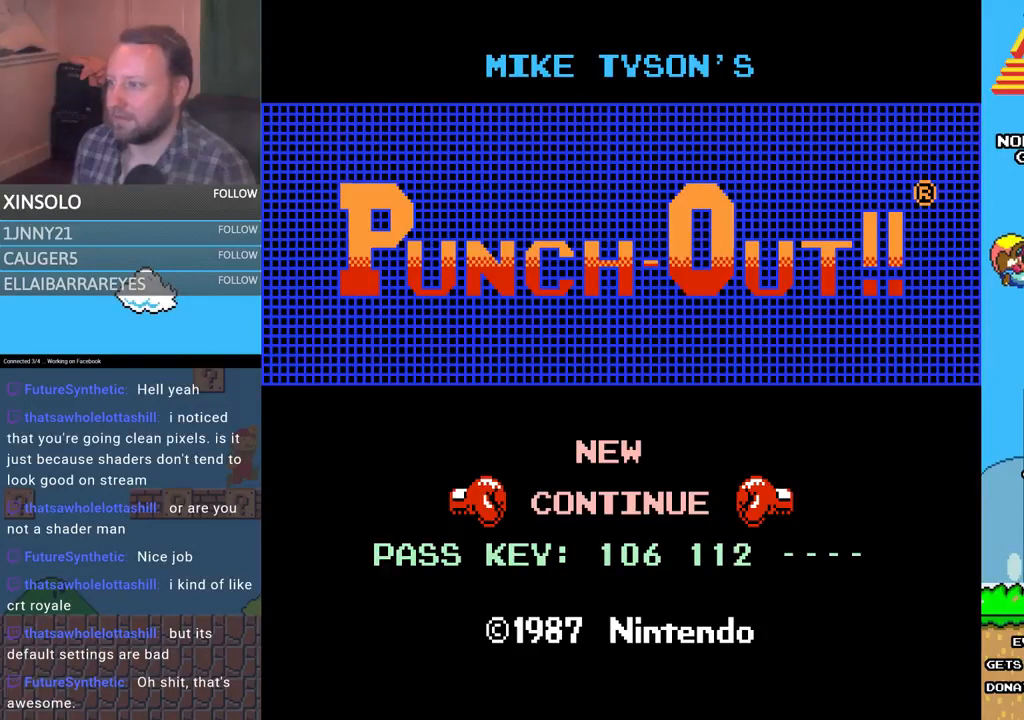
{"buttons": [], "events": [[33, "DPAD_RIGHT", "down"], [133, "DPAD_RIGHT", "up"]]}
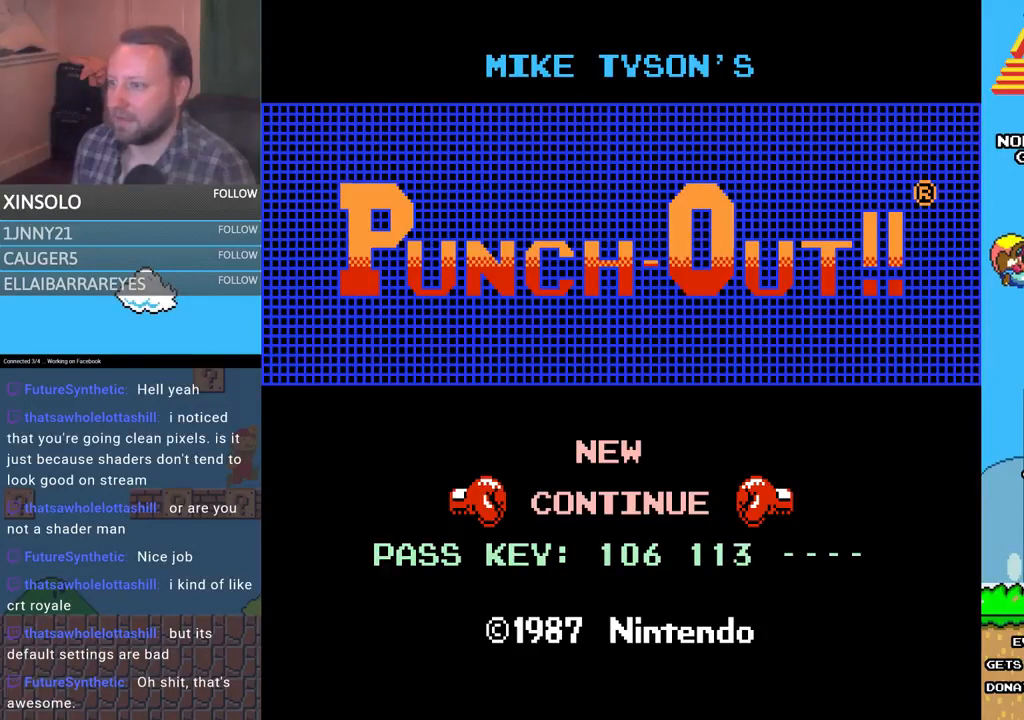
{"buttons": [], "events": [[33, "A", "down"], [200, "A", "up"]]}
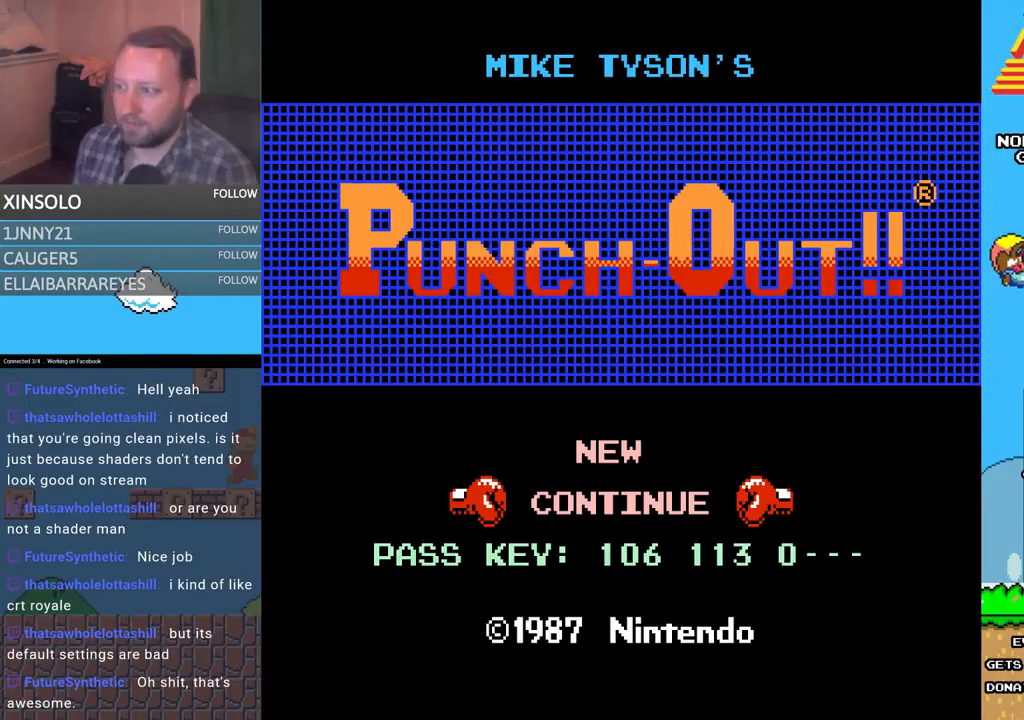
{"buttons": [], "events": []}
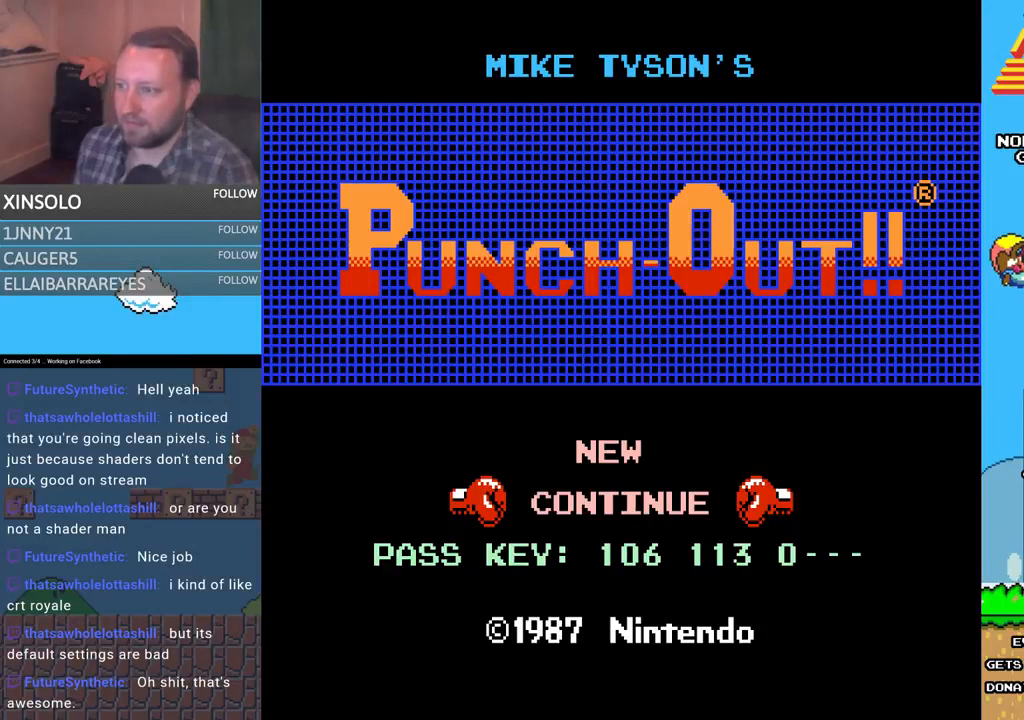
{"buttons": [], "events": [[133, "A", "down"], [267, "A", "up"]]}
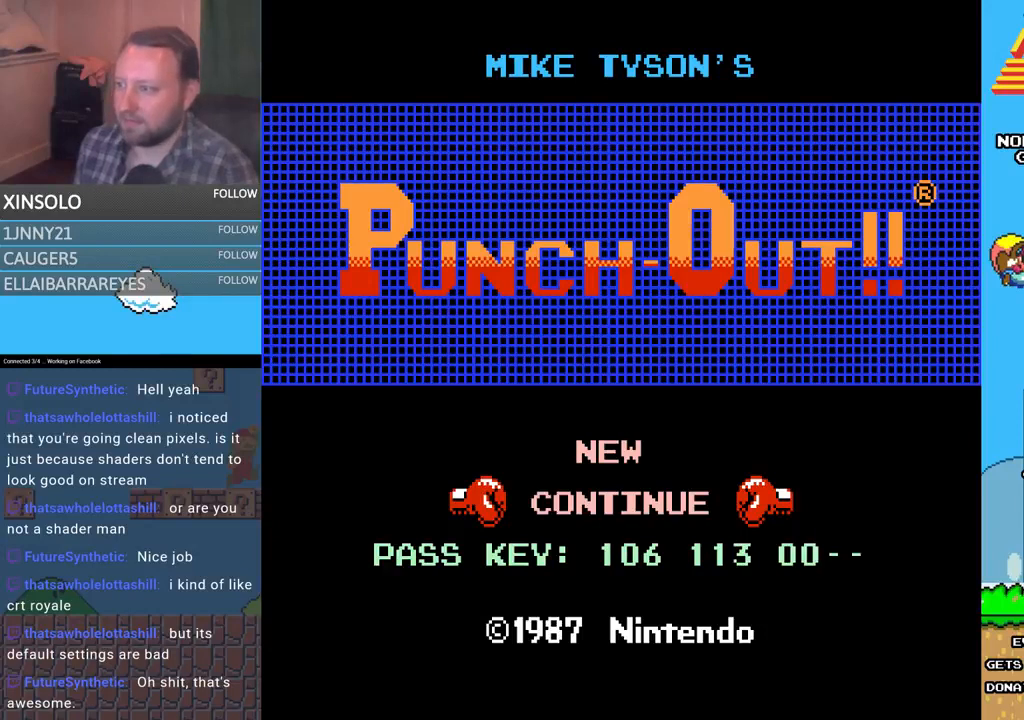
{"buttons": [], "events": [[200, "DPAD_RIGHT", "down"], [300, "DPAD_RIGHT", "up"]]}
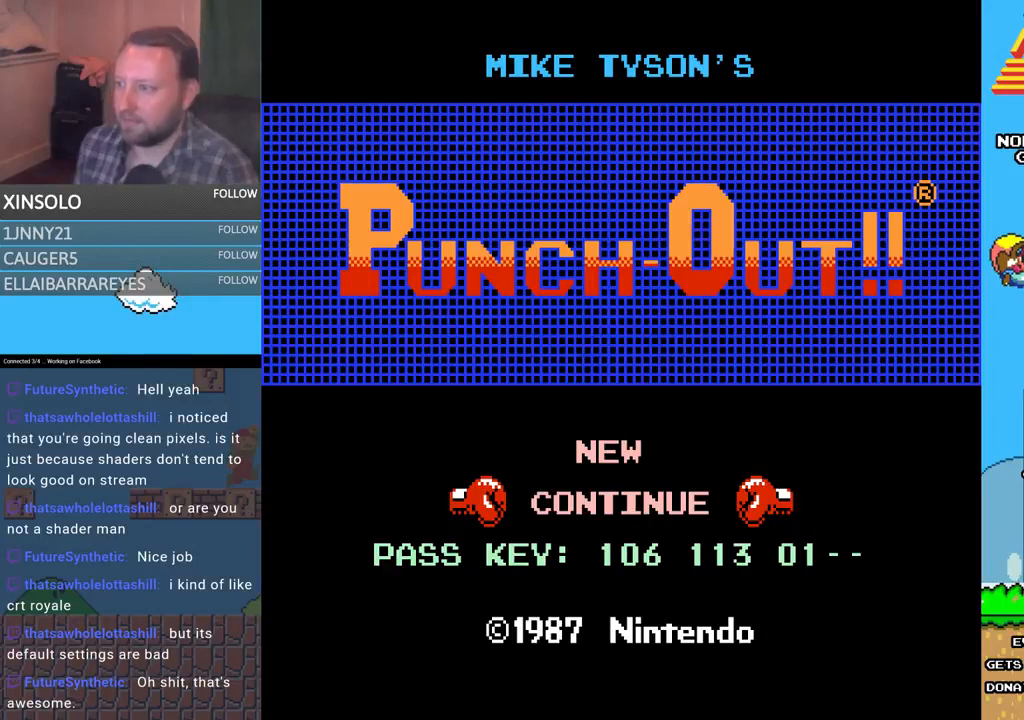
{"buttons": [], "events": [[167, "A", "down"], [300, "A", "up"], [367, "DPAD_RIGHT", "down"], [433, "DPAD_RIGHT", "up"]]}
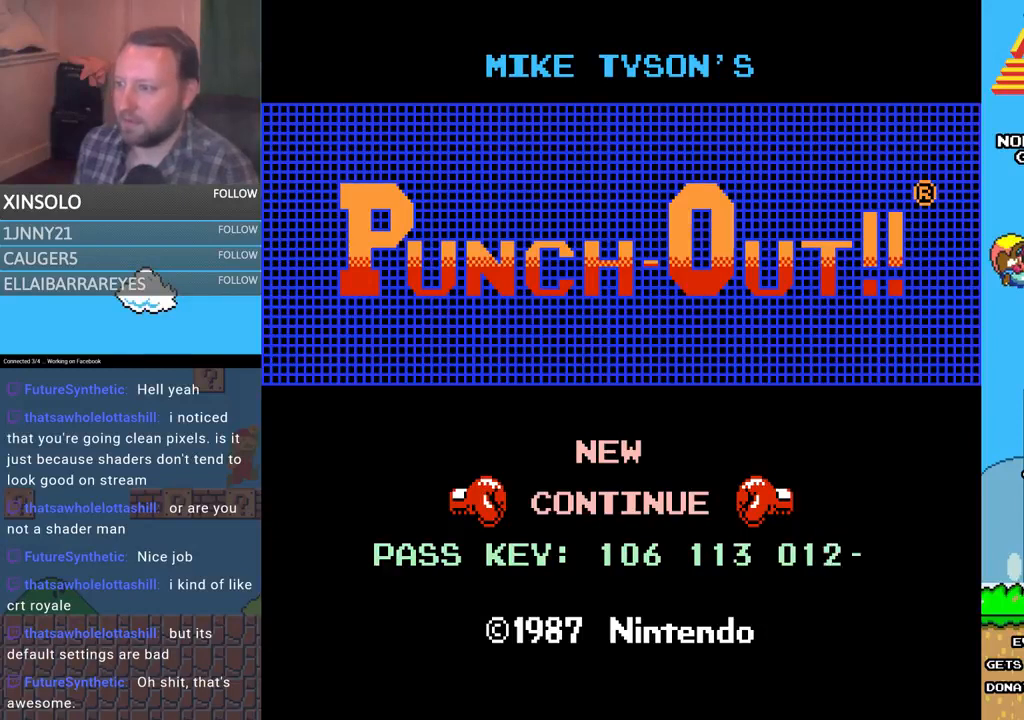
{"buttons": ["A"], "events": [[33, "DPAD_RIGHT", "down"], [133, "DPAD_RIGHT", "up"], [433, "A", "down"]]}
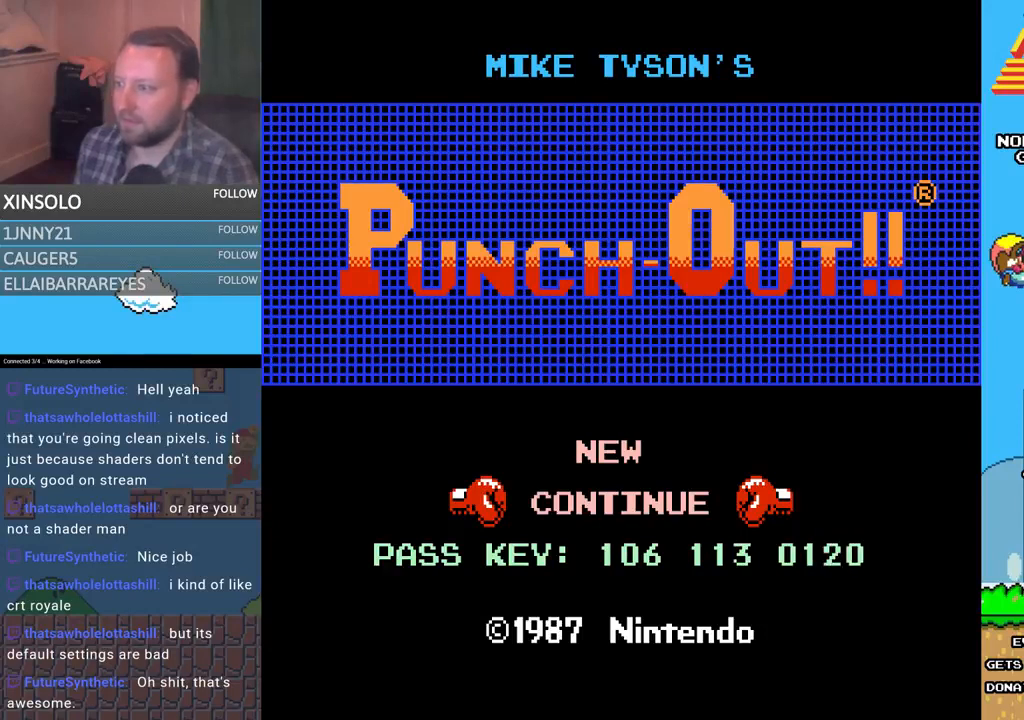
{"buttons": [], "events": [[100, "A", "up"]]}